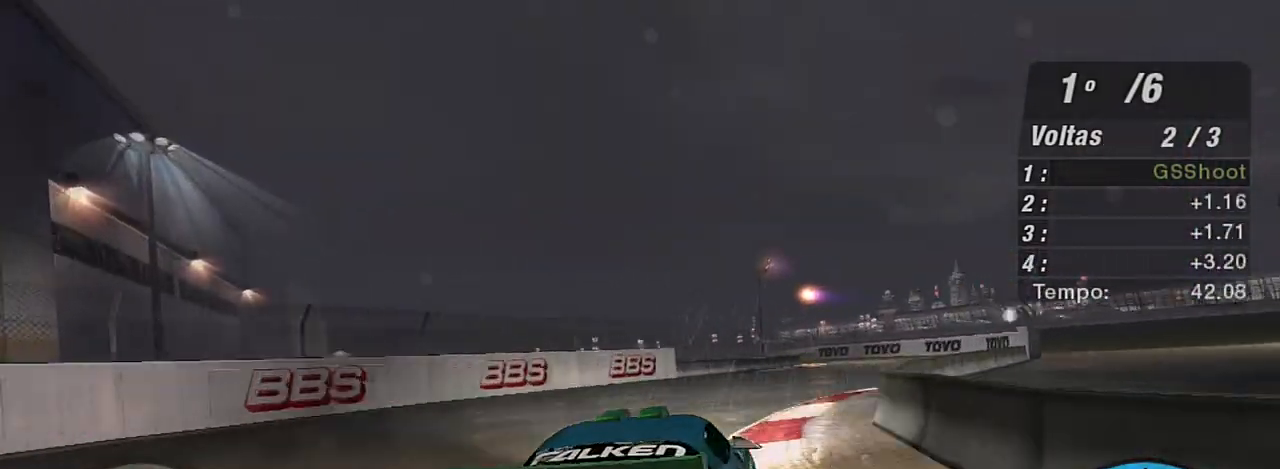
Gameplay with a controller (Xbox layout); each line is a JSON object with the inputs held at the frame after it. "events" lists button and stick changes between this image and that frame as [ms after this image, input, new state], when the widget could be followed in between.
{"buttons": ["R2"], "left_stick": "up-left", "right_stick": "center", "events": [[66, "left_stick", "up-right"], [200, "left_stick", "center"], [267, "left_stick", "up-right"], [433, "left_stick", "up-left"]]}
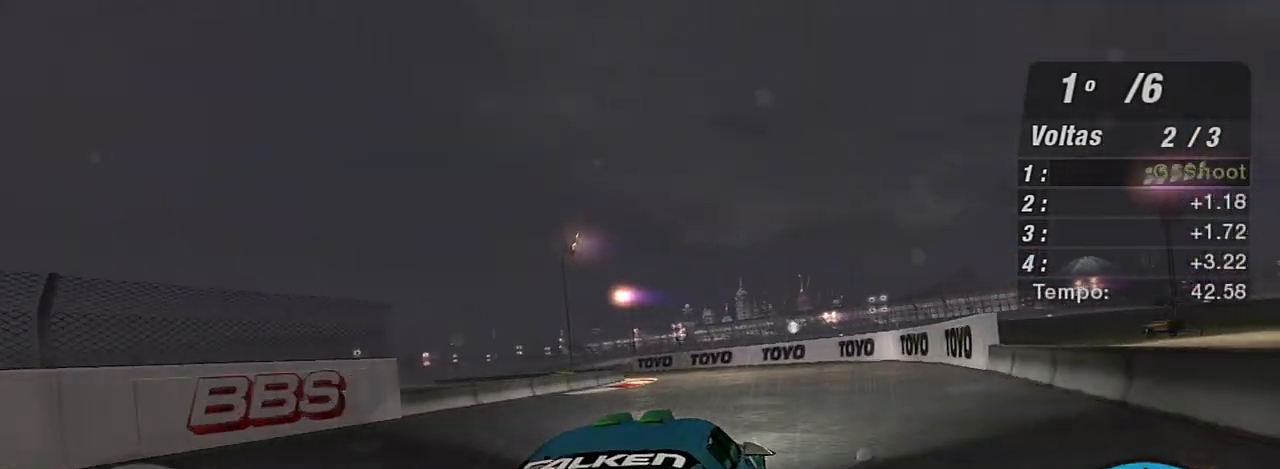
{"buttons": ["R2"], "left_stick": "up-left", "right_stick": "center", "events": []}
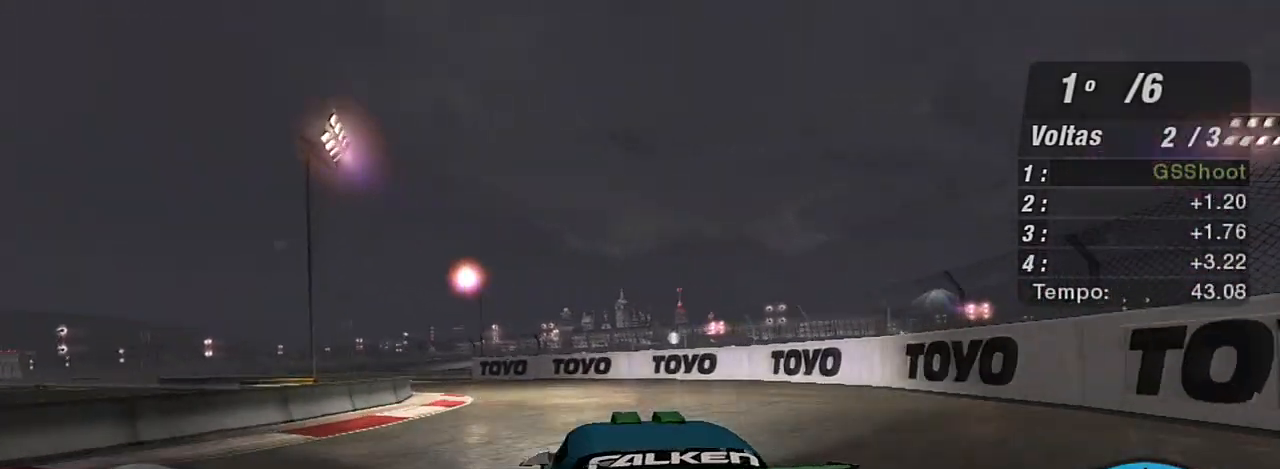
{"buttons": ["R1", "R2"], "left_stick": "left", "right_stick": "center", "events": [[166, "left_stick", "center"], [233, "left_stick", "left"], [367, "R1", "down"]]}
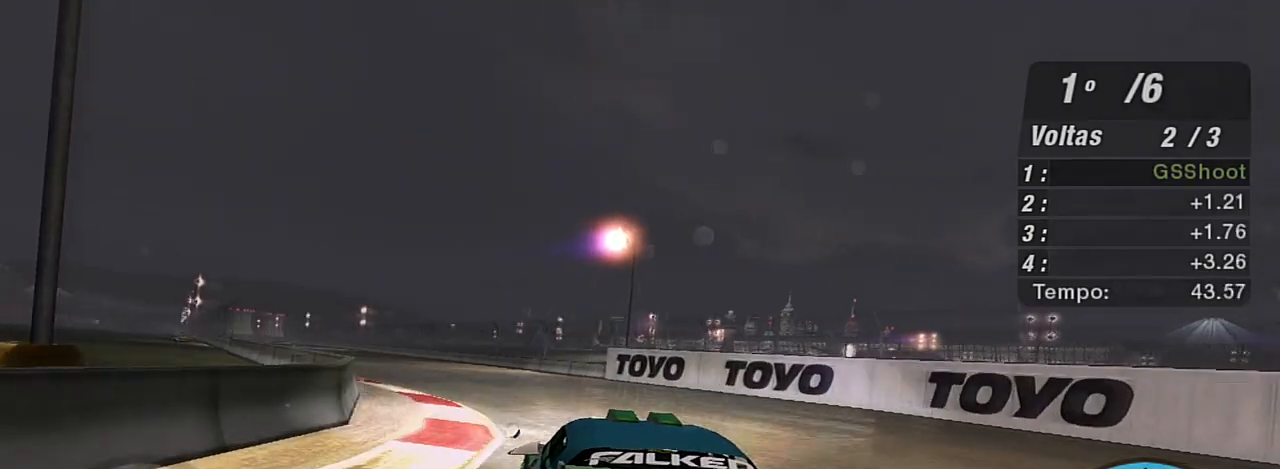
{"buttons": ["R2"], "left_stick": "up-left", "right_stick": "center", "events": [[34, "R1", "up"], [501, "left_stick", "up-left"]]}
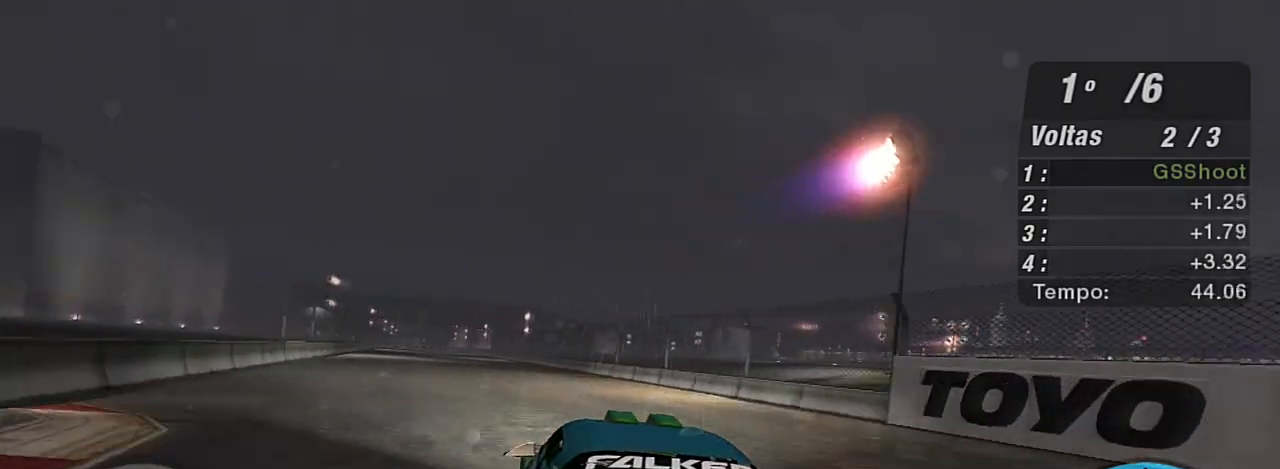
{"buttons": ["R2"], "left_stick": "center", "right_stick": "center", "events": [[500, "left_stick", "center"]]}
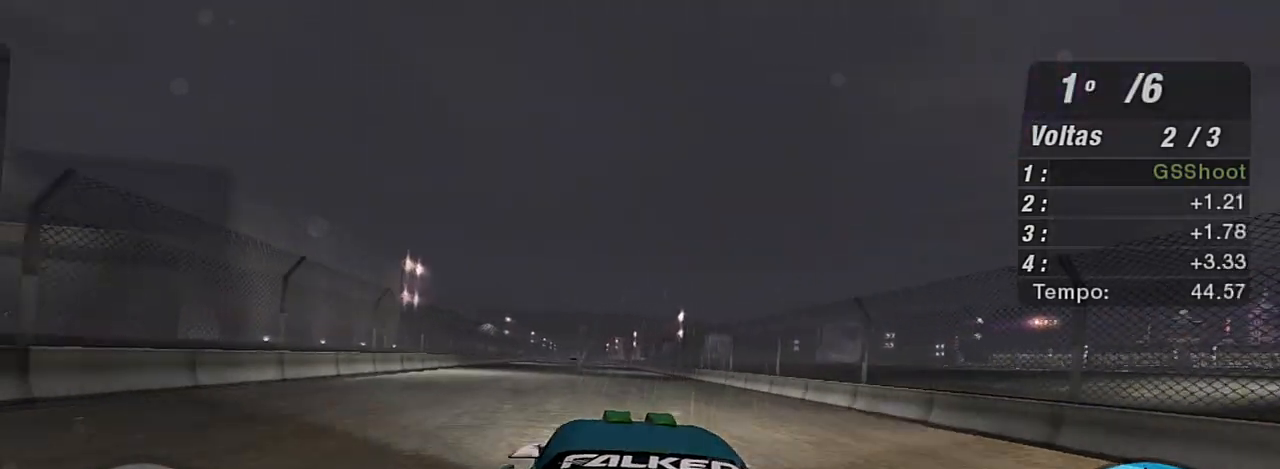
{"buttons": ["R2"], "left_stick": "center", "right_stick": "center", "events": [[200, "left_stick", "up-left"], [367, "left_stick", "center"]]}
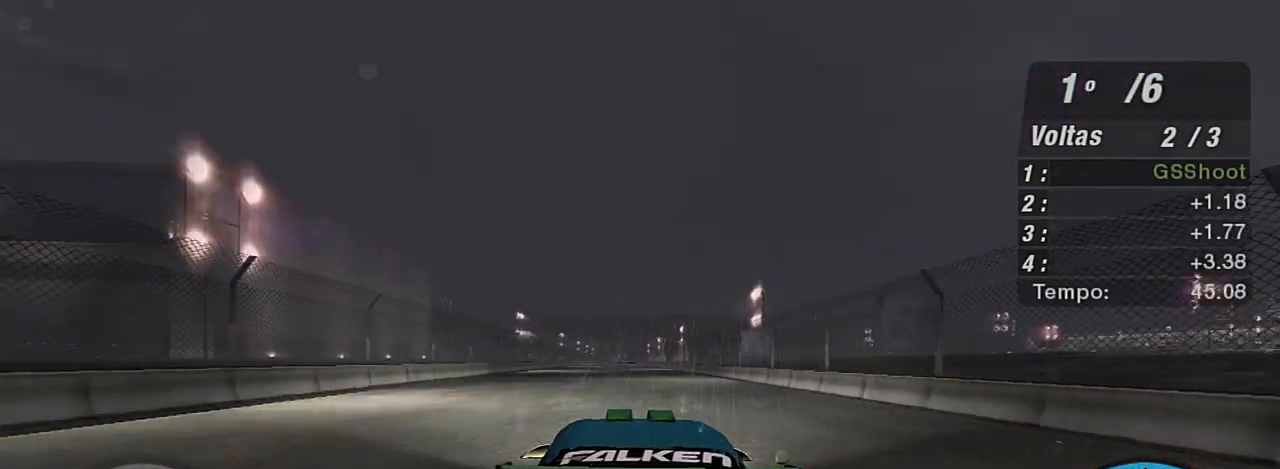
{"buttons": ["R2"], "left_stick": "center", "right_stick": "center", "events": [[166, "left_stick", "up-right"], [333, "left_stick", "center"]]}
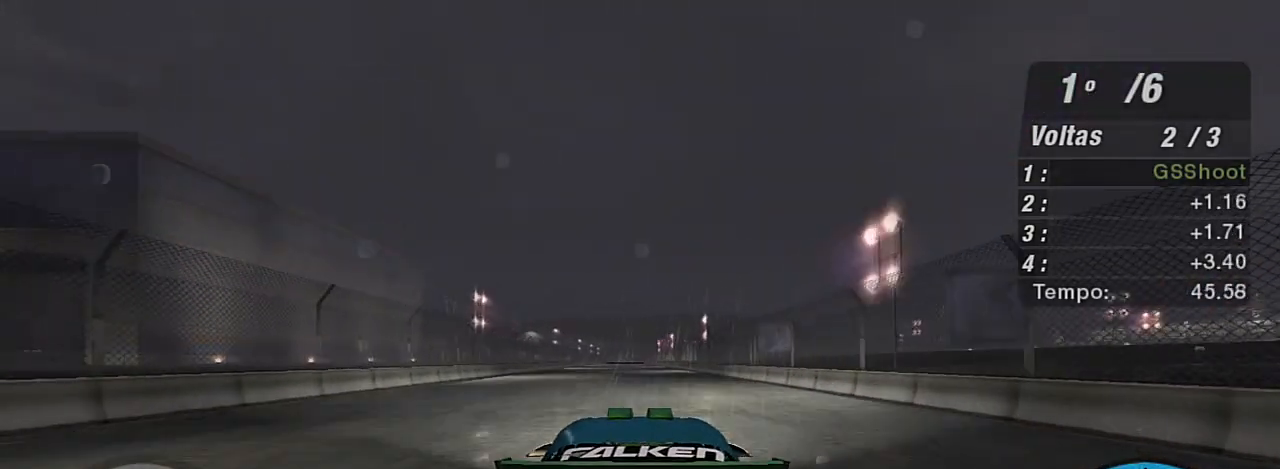
{"buttons": ["R2"], "left_stick": "center", "right_stick": "center", "events": [[67, "left_stick", "up-right"], [300, "left_stick", "center"]]}
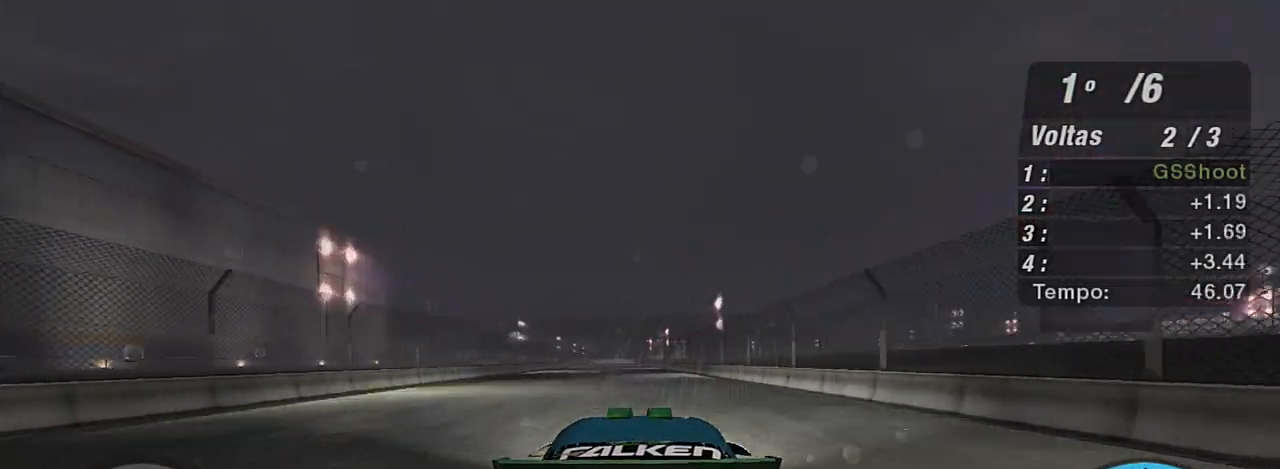
{"buttons": ["R2"], "left_stick": "center", "right_stick": "center", "events": [[66, "left_stick", "up"], [367, "left_stick", "center"]]}
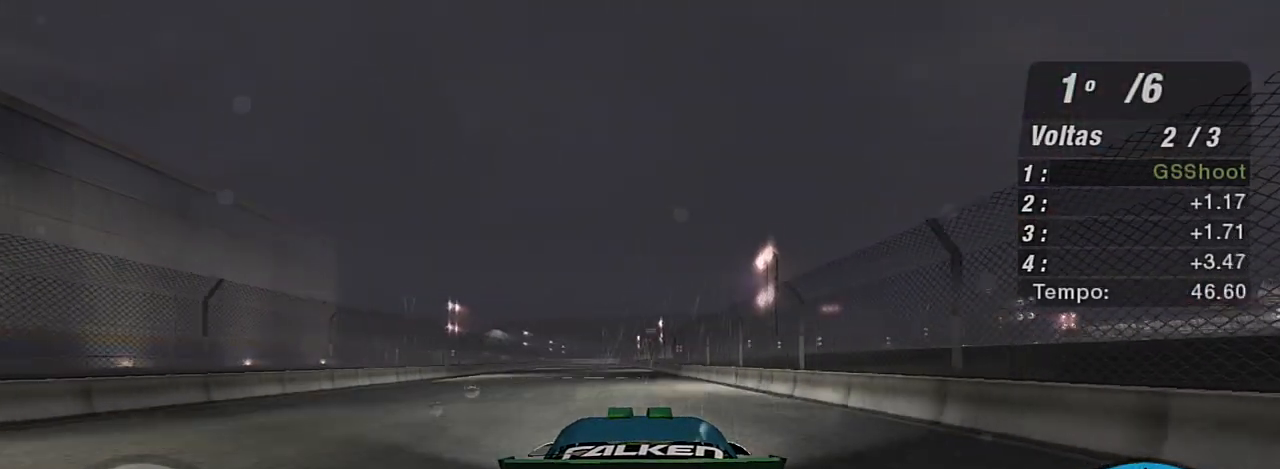
{"buttons": ["R2"], "left_stick": "center", "right_stick": "center", "events": [[67, "left_stick", "up-left"], [300, "left_stick", "center"], [367, "left_stick", "up-left"], [501, "left_stick", "center"]]}
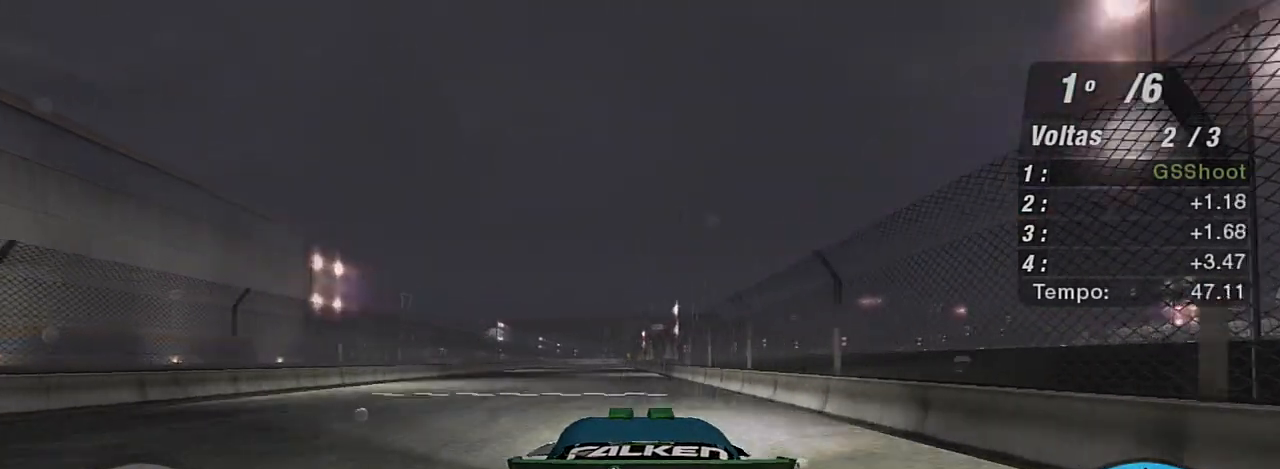
{"buttons": ["R2"], "left_stick": "center", "right_stick": "center", "events": [[300, "left_stick", "up-left"], [400, "left_stick", "center"]]}
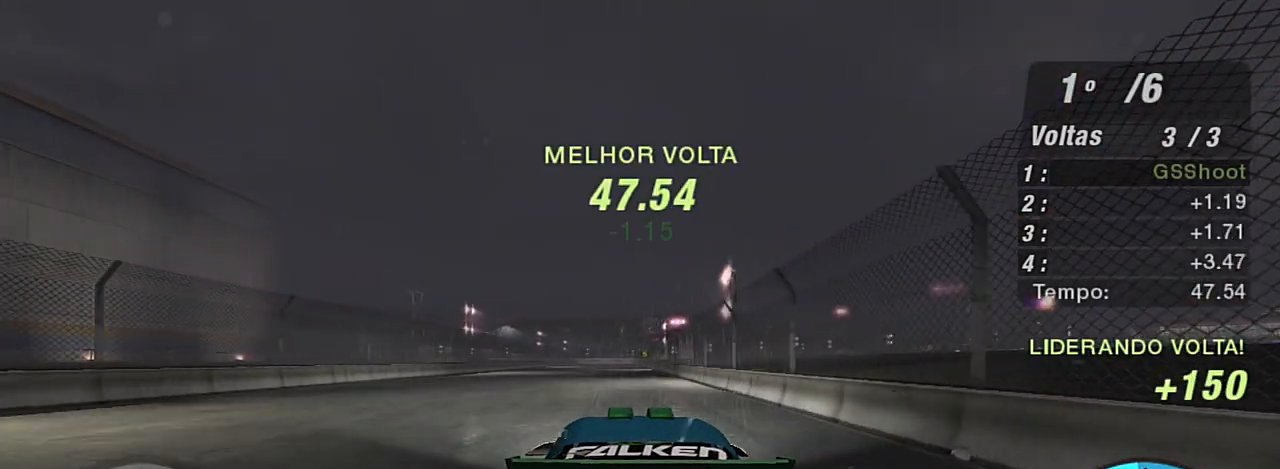
{"buttons": ["R2"], "left_stick": "up-right", "right_stick": "center", "events": [[501, "left_stick", "up-right"]]}
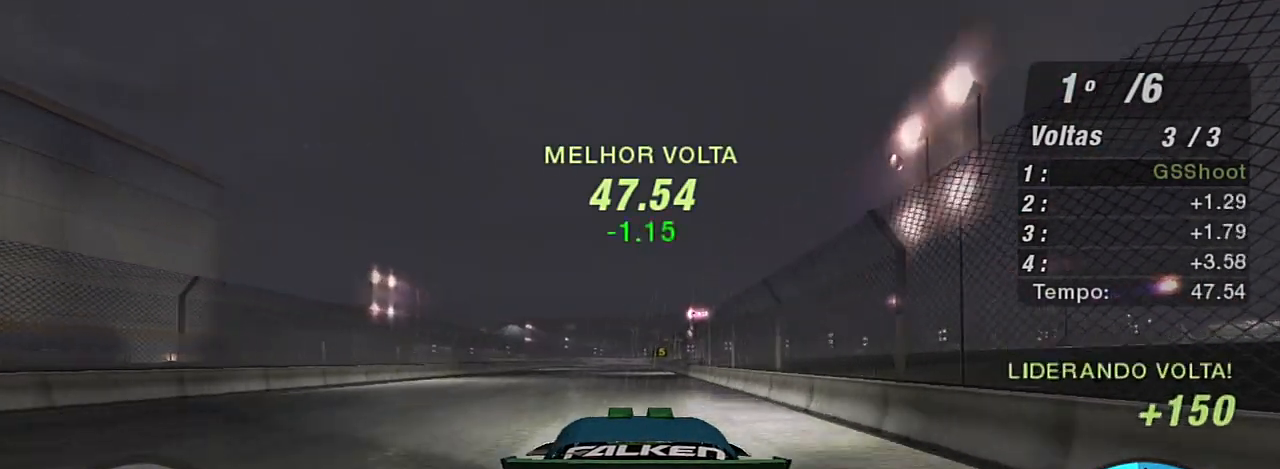
{"buttons": ["R2", "R3"], "left_stick": "center", "right_stick": "center", "events": [[133, "R3", "down"], [233, "left_stick", "center"]]}
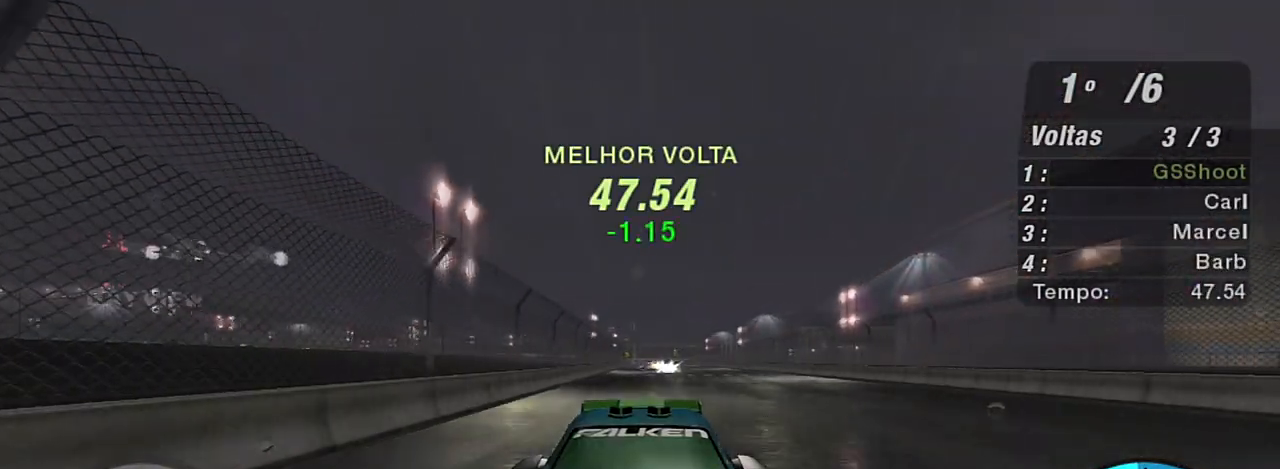
{"buttons": ["R2"], "left_stick": "center", "right_stick": "center", "events": [[300, "R3", "up"], [300, "left_stick", "up-right"], [501, "left_stick", "center"]]}
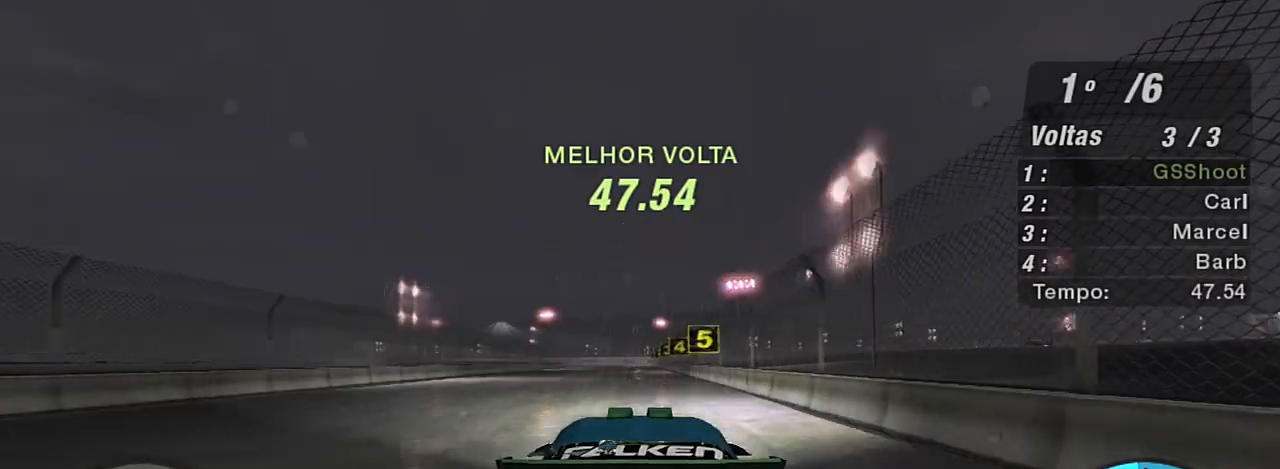
{"buttons": ["R2"], "left_stick": "center", "right_stick": "center", "events": []}
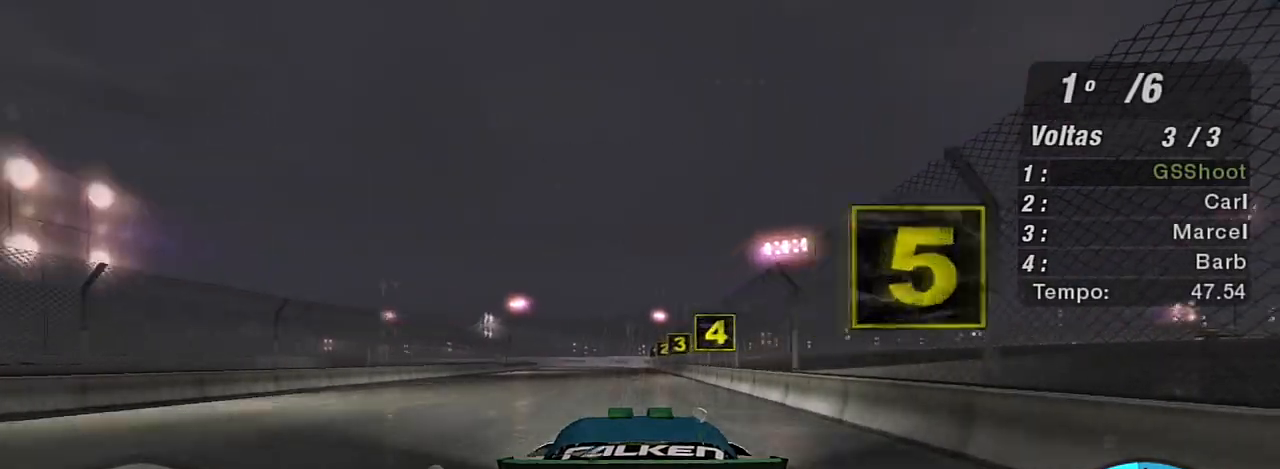
{"buttons": ["R2"], "left_stick": "center", "right_stick": "center", "events": []}
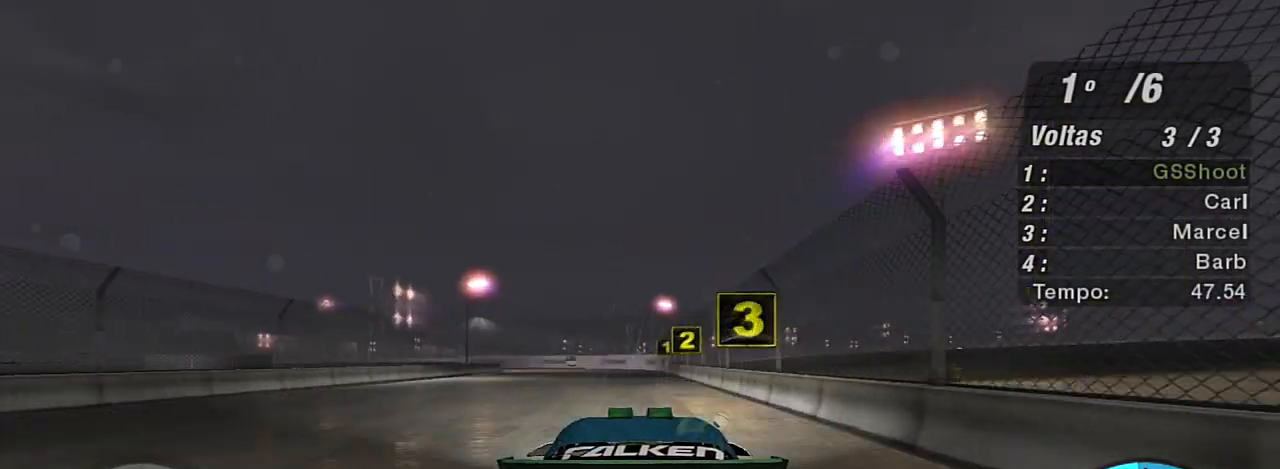
{"buttons": ["L2"], "left_stick": "left", "right_stick": "center", "events": [[100, "left_stick", "left"], [267, "L2", "down"], [433, "R2", "up"]]}
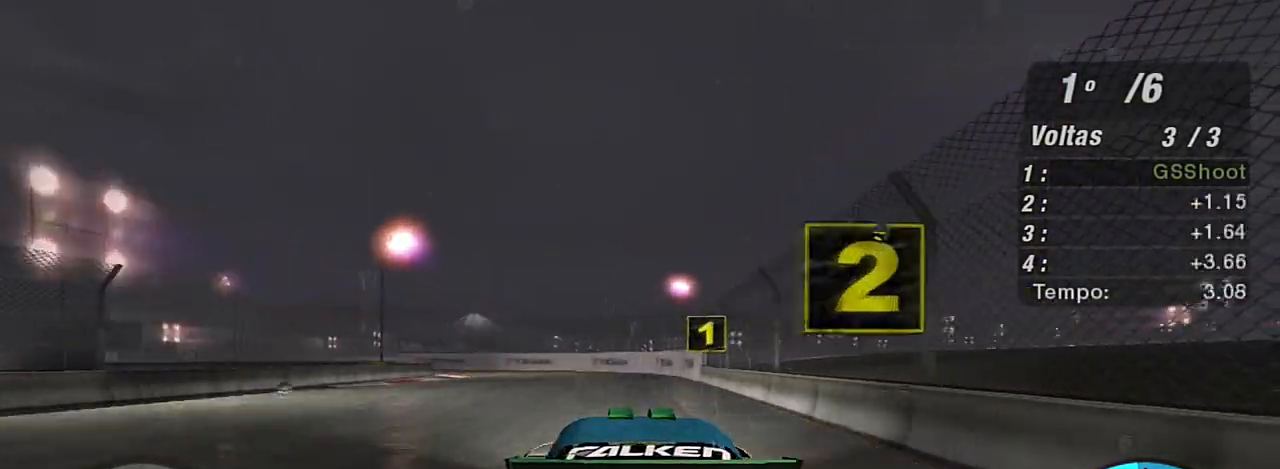
{"buttons": [], "left_stick": "left", "right_stick": "center", "events": [[234, "L2", "up"]]}
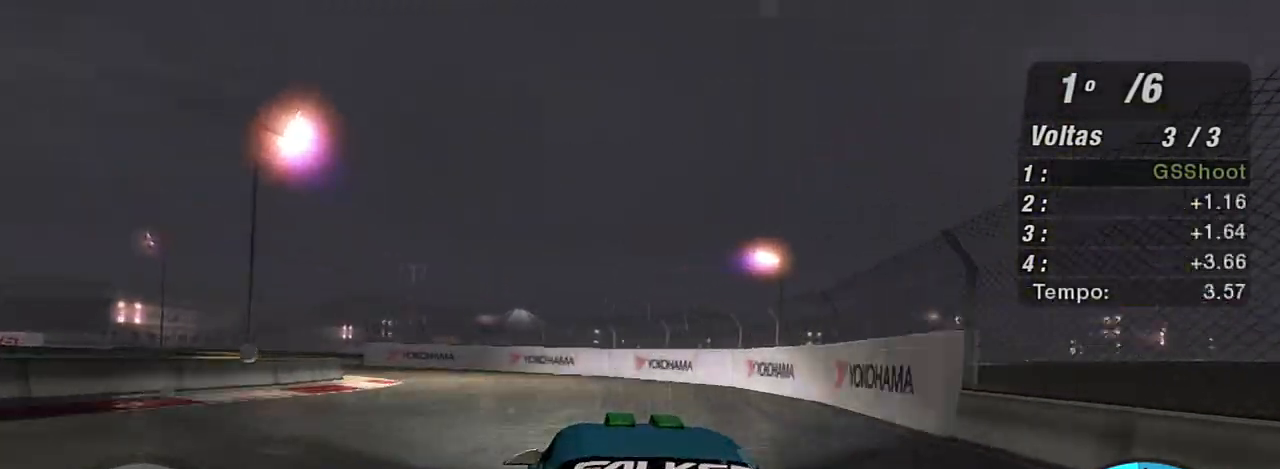
{"buttons": [], "left_stick": "left", "right_stick": "center", "events": []}
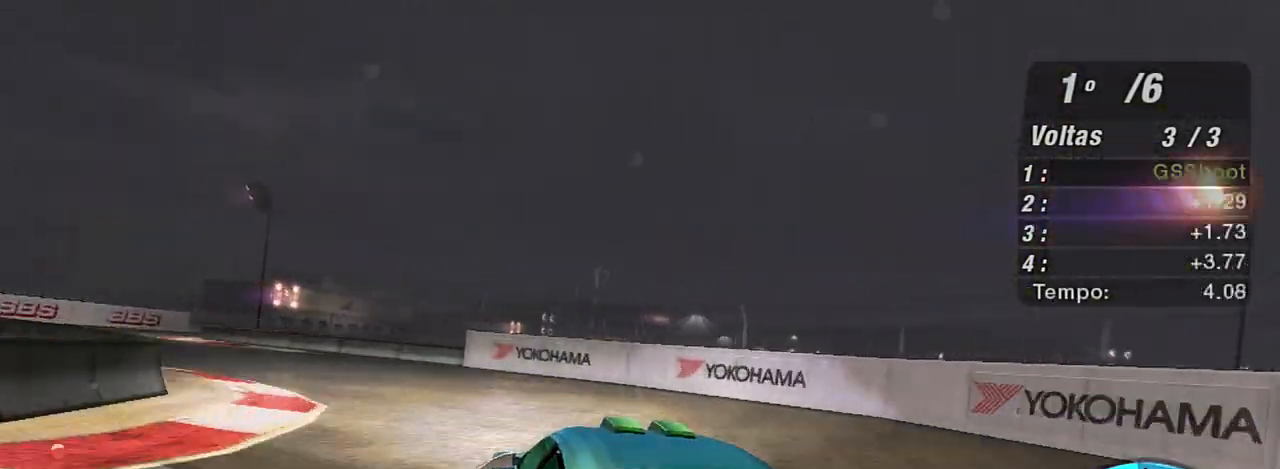
{"buttons": [], "left_stick": "center", "right_stick": "center", "events": [[401, "left_stick", "center"]]}
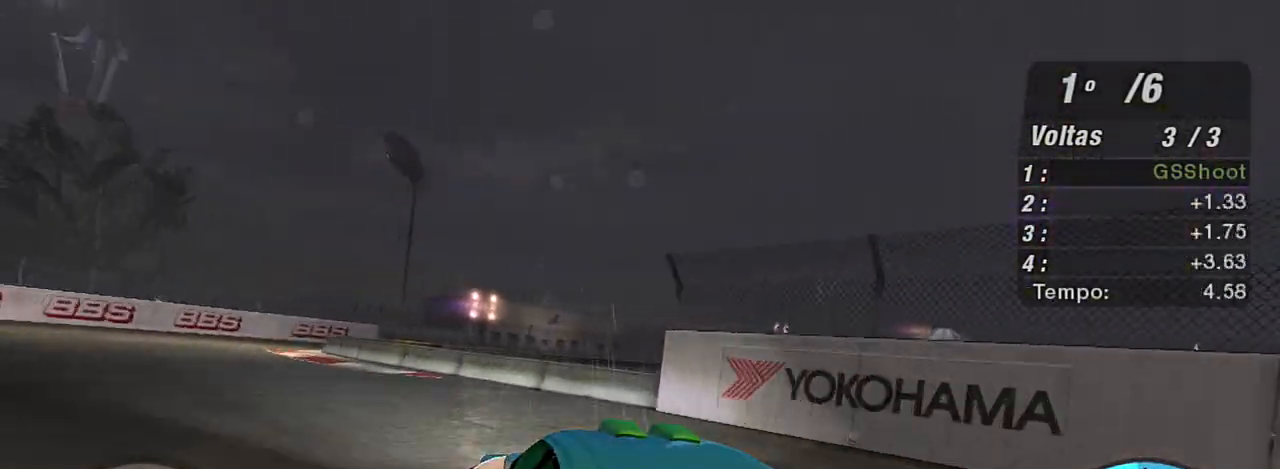
{"buttons": [], "left_stick": "down-right", "right_stick": "center", "events": [[66, "left_stick", "left"], [133, "L2", "down"], [166, "left_stick", "down-left"], [433, "L2", "up"], [500, "left_stick", "down-right"]]}
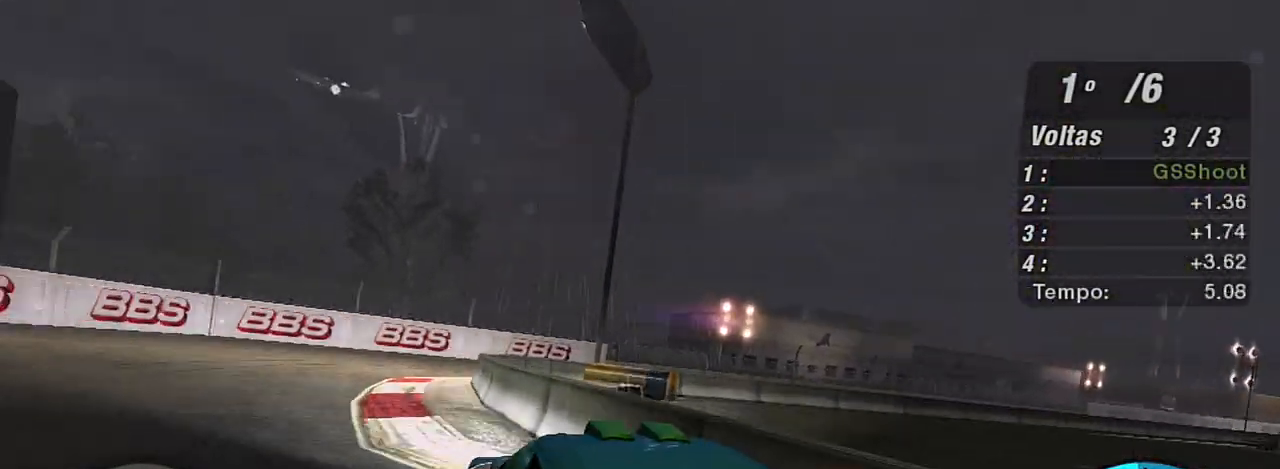
{"buttons": [], "left_stick": "right", "right_stick": "center", "events": [[100, "left_stick", "right"], [200, "L2", "down"], [467, "L2", "up"]]}
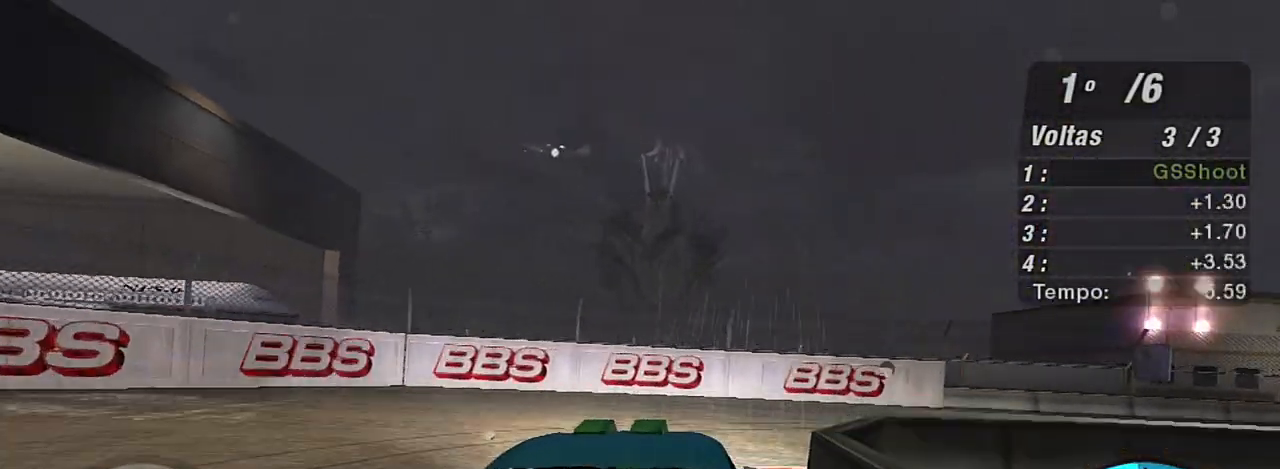
{"buttons": ["R2"], "left_stick": "right", "right_stick": "center", "events": [[66, "L1", "down"], [200, "L1", "up"], [367, "R2", "down"]]}
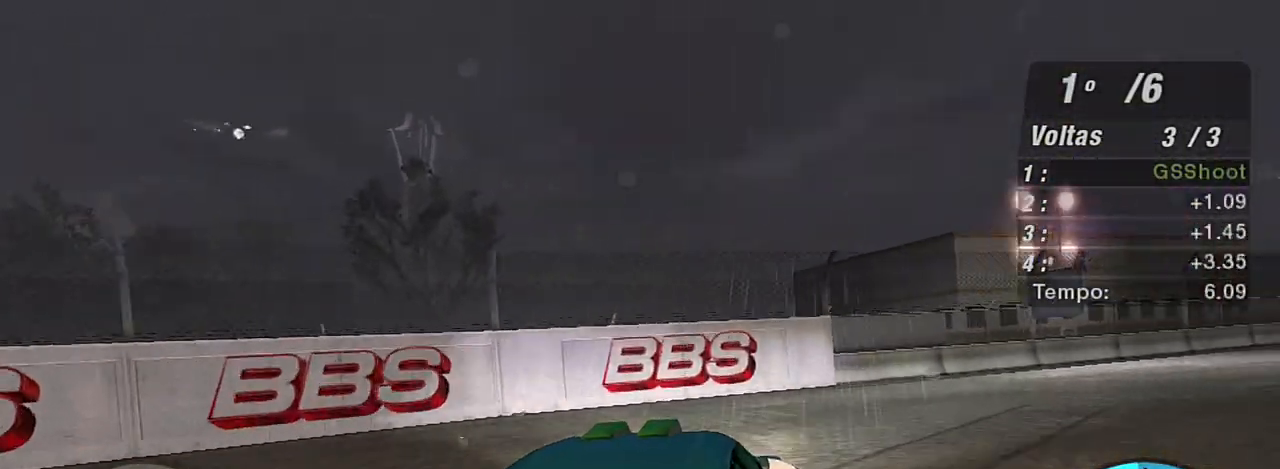
{"buttons": ["R2"], "left_stick": "right", "right_stick": "center", "events": []}
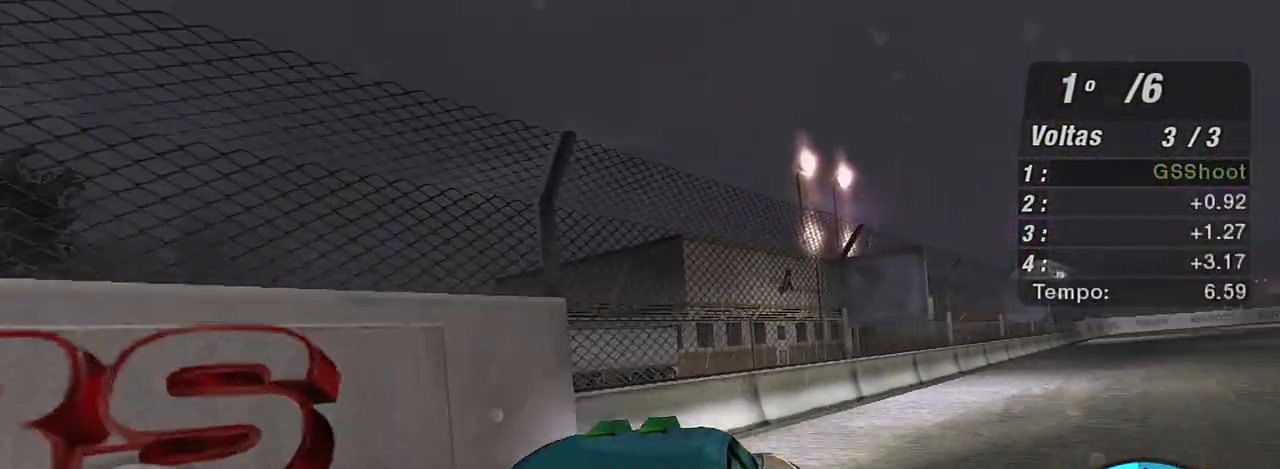
{"buttons": ["R2"], "left_stick": "up", "right_stick": "center", "events": [[200, "left_stick", "up"]]}
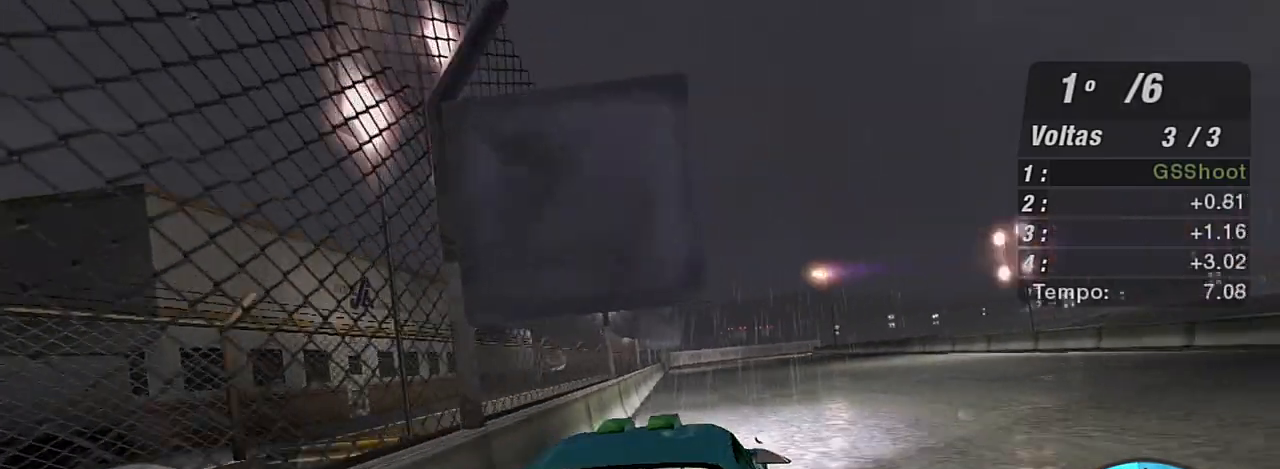
{"buttons": ["R2"], "left_stick": "up", "right_stick": "center", "events": []}
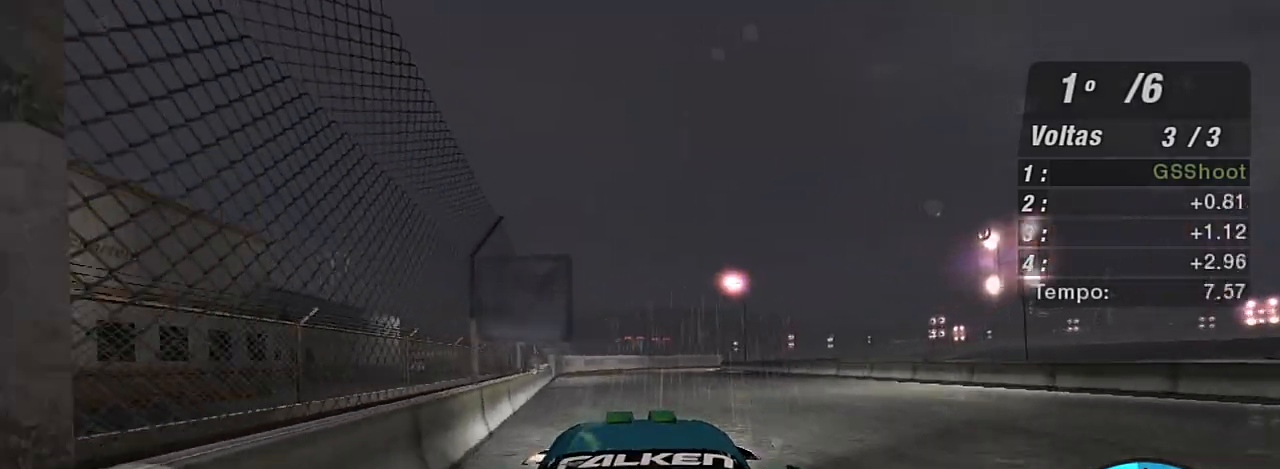
{"buttons": ["R2"], "left_stick": "center", "right_stick": "center", "events": [[367, "left_stick", "center"]]}